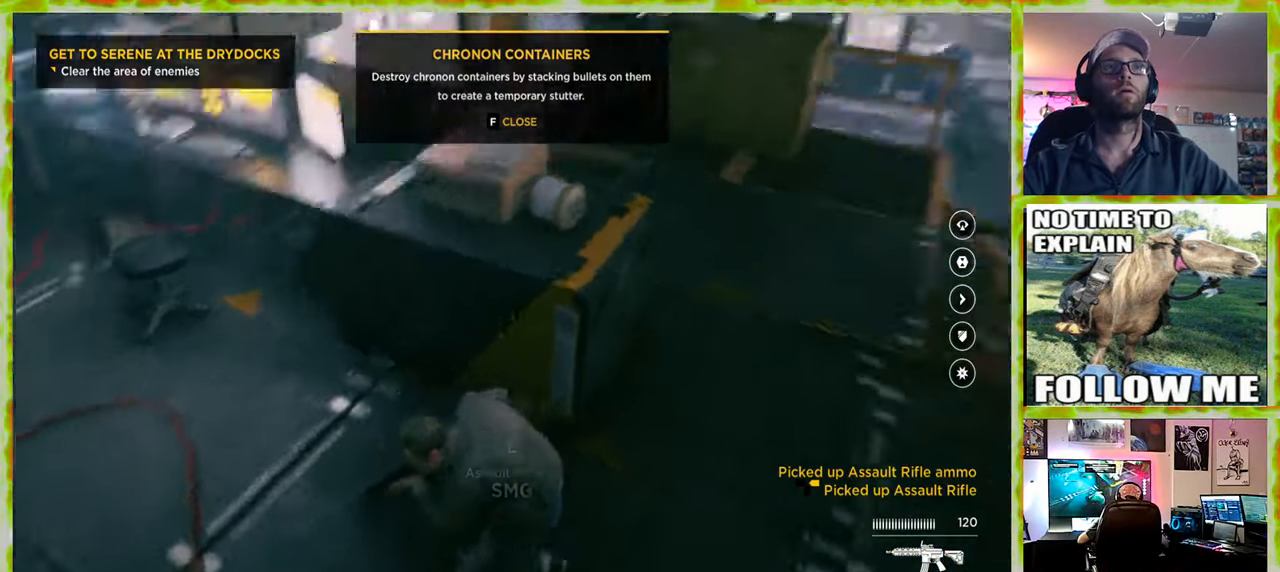
Gameplay with keyboard and mouse; each line is a JSON object with the keys and mouse buttons held at the frame after it. "events" lists presses ("down") and releases ("up") of "1", "2", "3", "4", "5", "a", "alt", "c", "caps_lock", "ctrl", "d", "e", "f", "g", "q", "r", "s", "shift", "space", "t", "tab", "v", "w", "x", "z" and "mouse_wheel" between this image and that frame as [ms after this image, input, new state], when the widget could be followed in between. "mouse_wheel" = the "wheel" button of the "mouse" list. No other keys are recorded. "wheel" means that the mouse wheel is clicked or scrolled. Not read: mouse_move.
{"keys": ["a", "w"], "mouse": [], "events": [[50, "a", "down"], [50, "e", "up"], [233, "w", "down"]]}
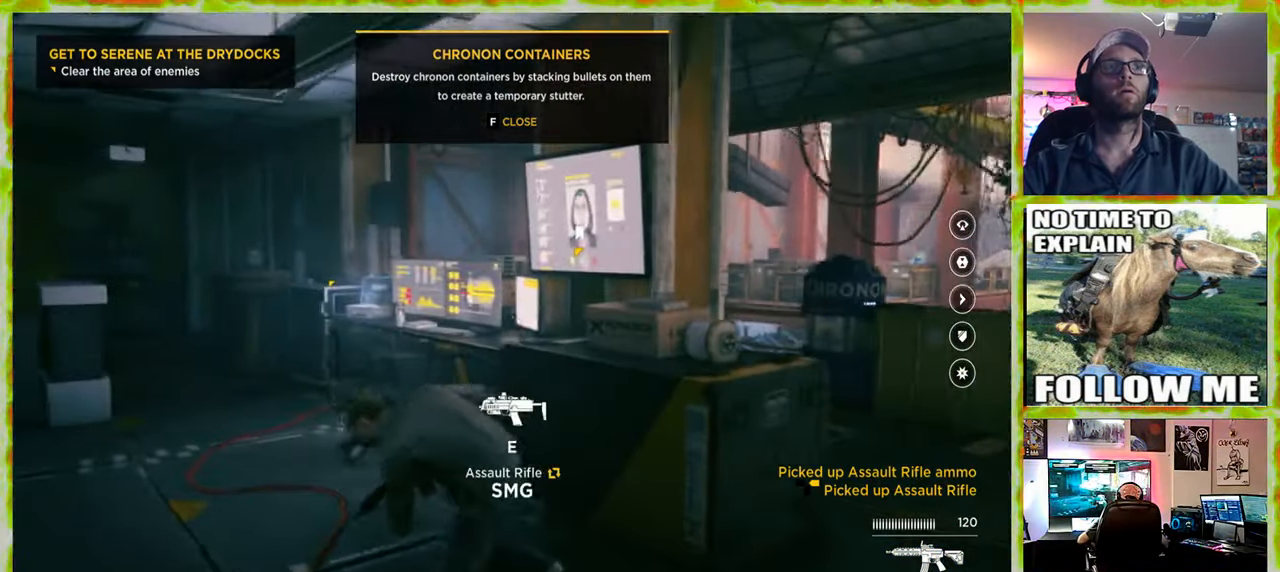
{"keys": ["w"], "mouse": [], "events": [[67, "a", "up"], [117, "a", "down"], [300, "a", "up"]]}
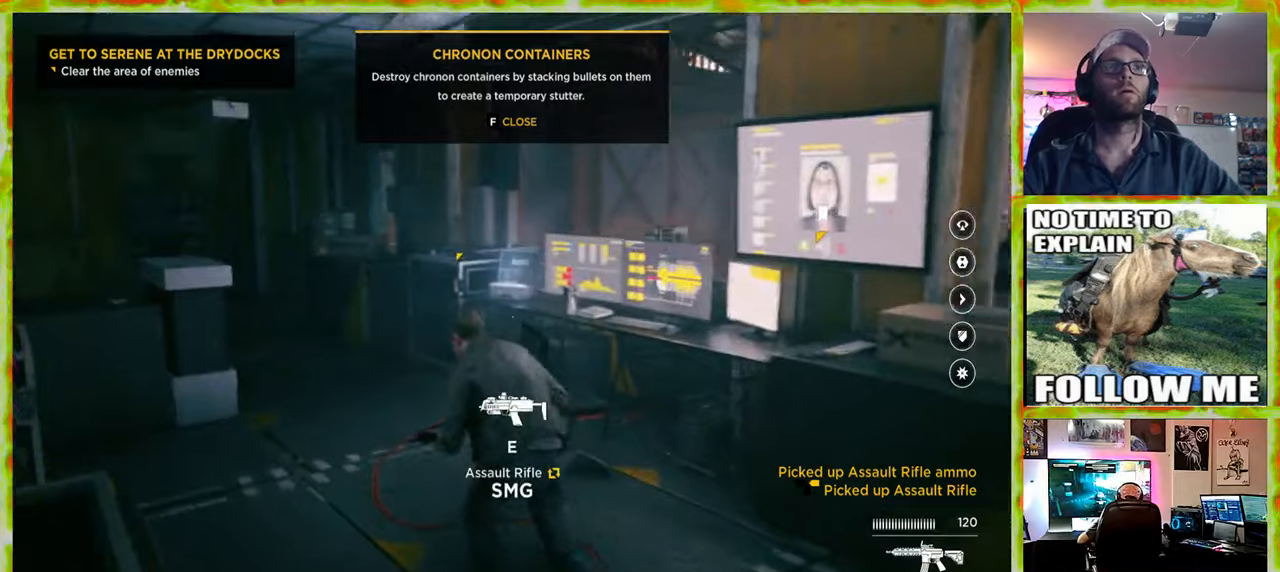
{"keys": ["w"], "mouse": [], "events": []}
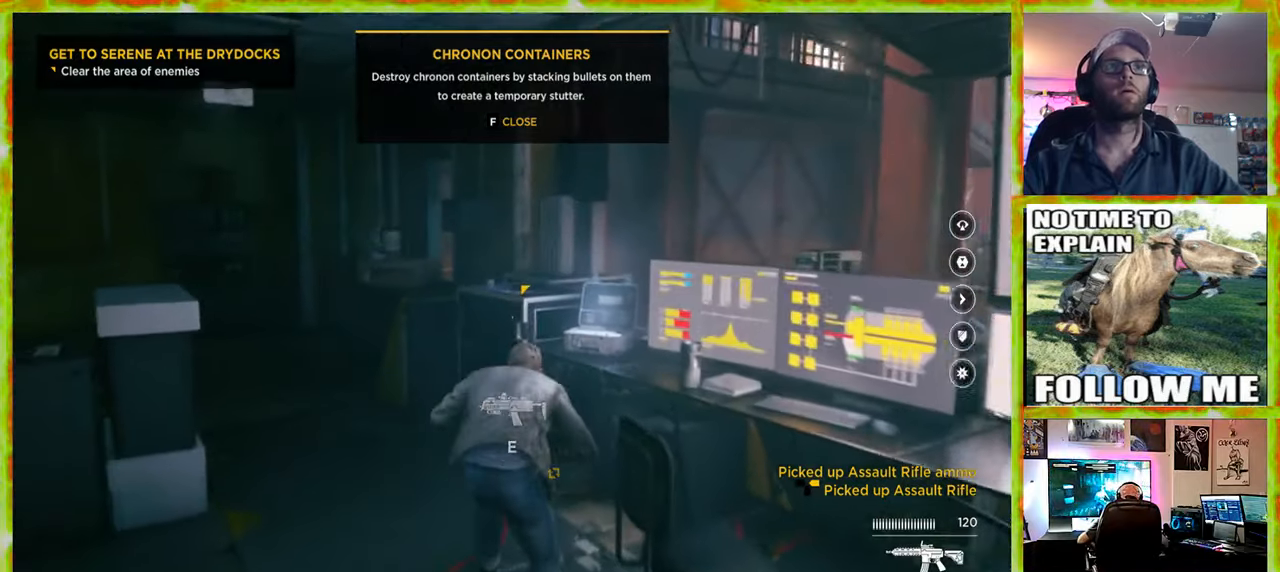
{"keys": ["a"], "mouse": [], "events": [[234, "e", "down"], [284, "w", "up"], [384, "e", "up"], [417, "a", "down"]]}
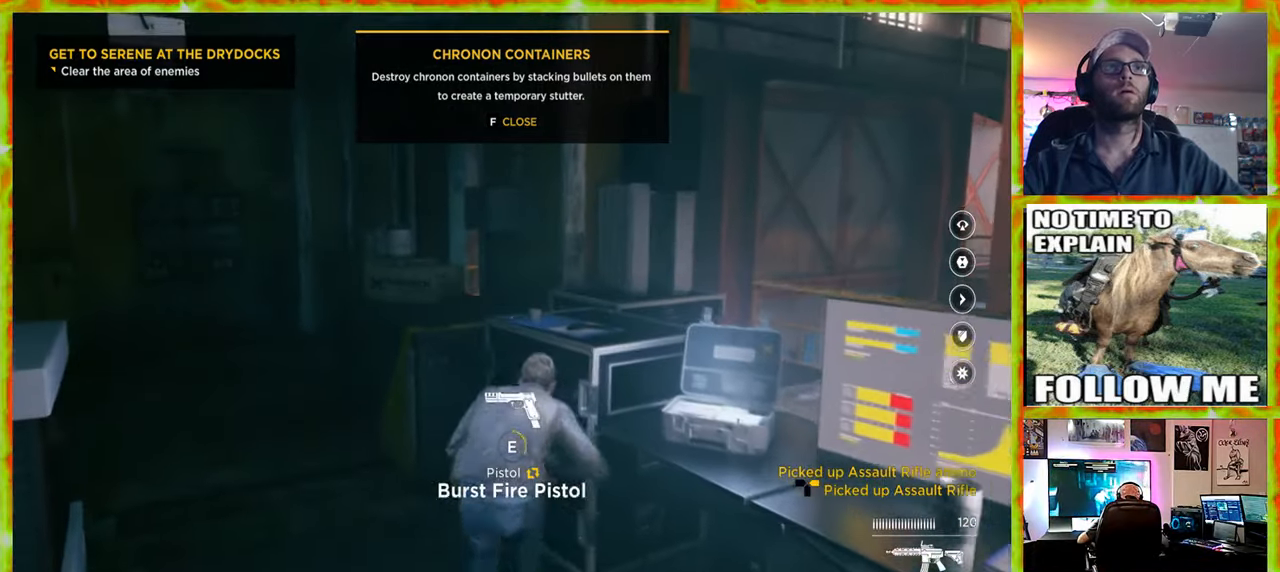
{"keys": ["e"], "mouse": [], "events": [[200, "a", "up"], [400, "e", "down"]]}
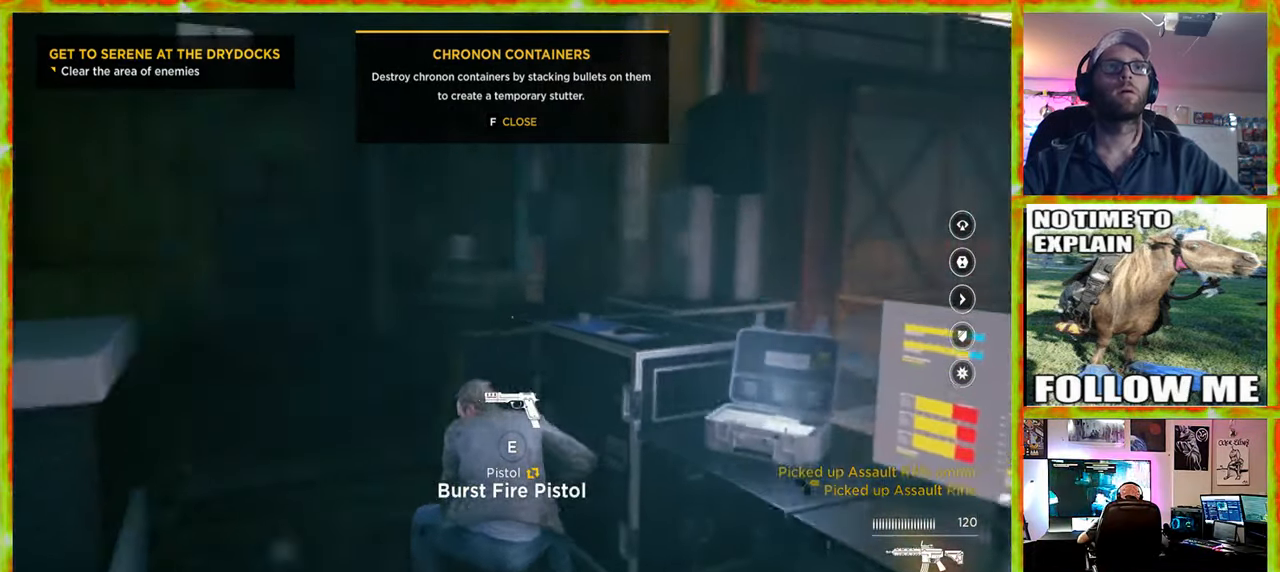
{"keys": ["a", "e"], "mouse": [], "events": [[500, "a", "down"]]}
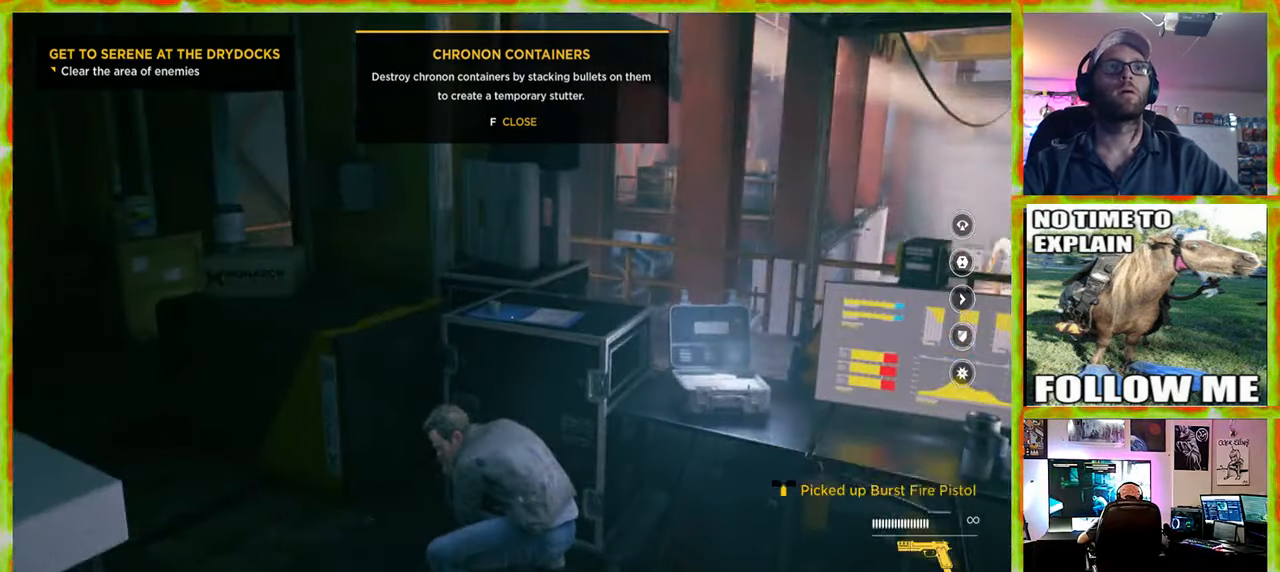
{"keys": ["a", "w"], "mouse": [], "events": [[50, "e", "up"], [334, "w", "down"]]}
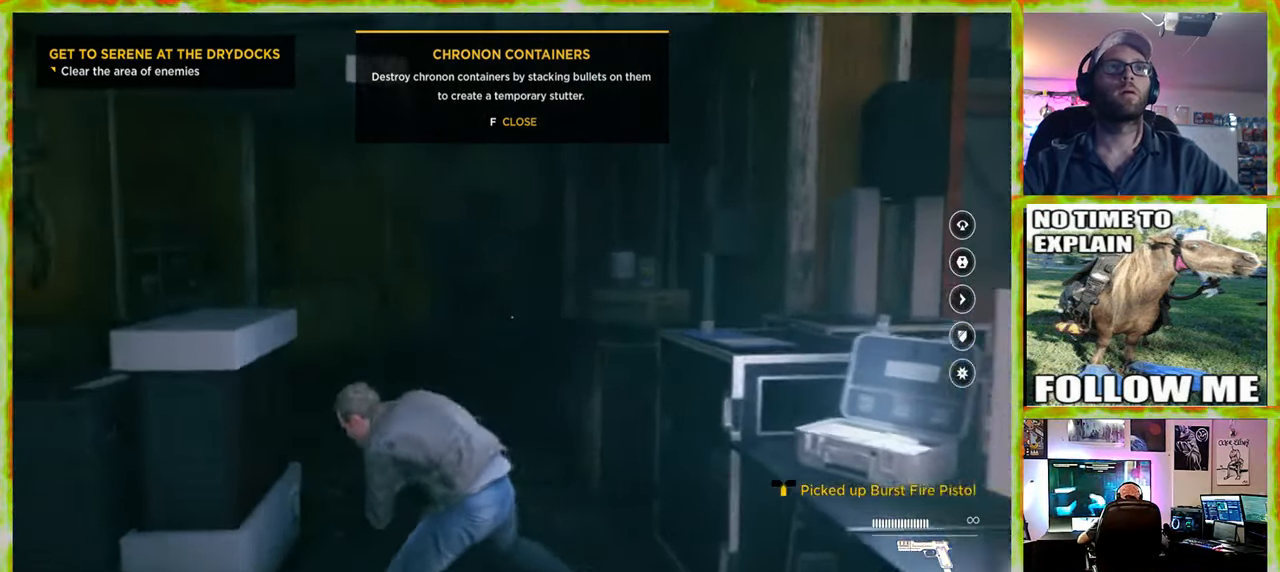
{"keys": ["d", "w"], "mouse": [], "events": [[67, "a", "up"], [300, "d", "down"]]}
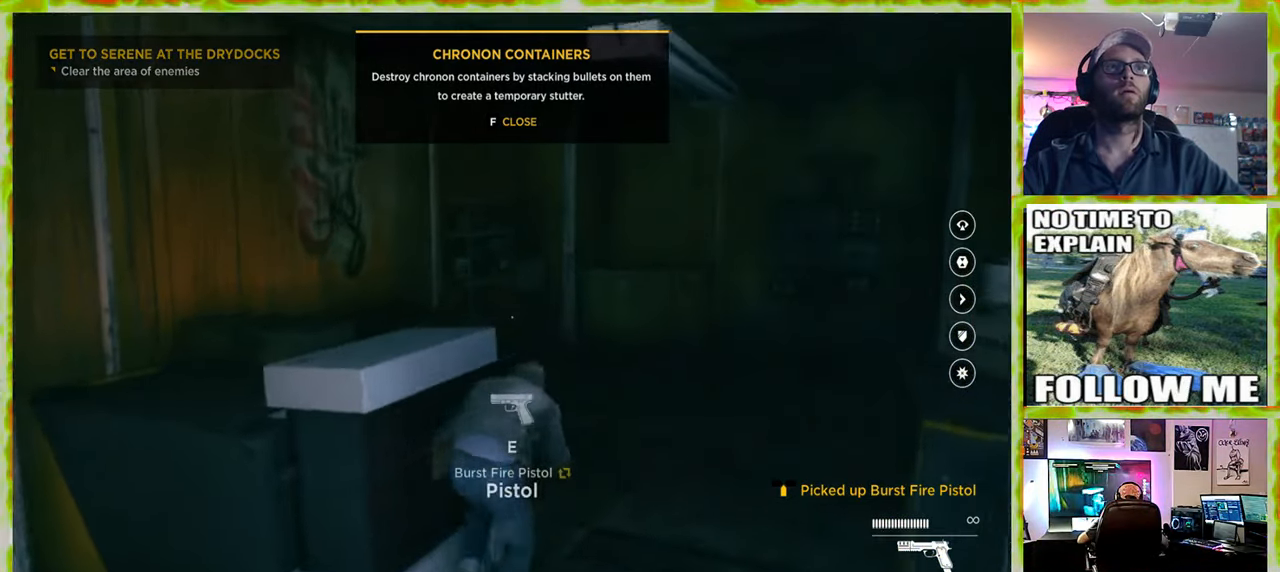
{"keys": ["w"], "mouse": [], "events": [[217, "d", "up"]]}
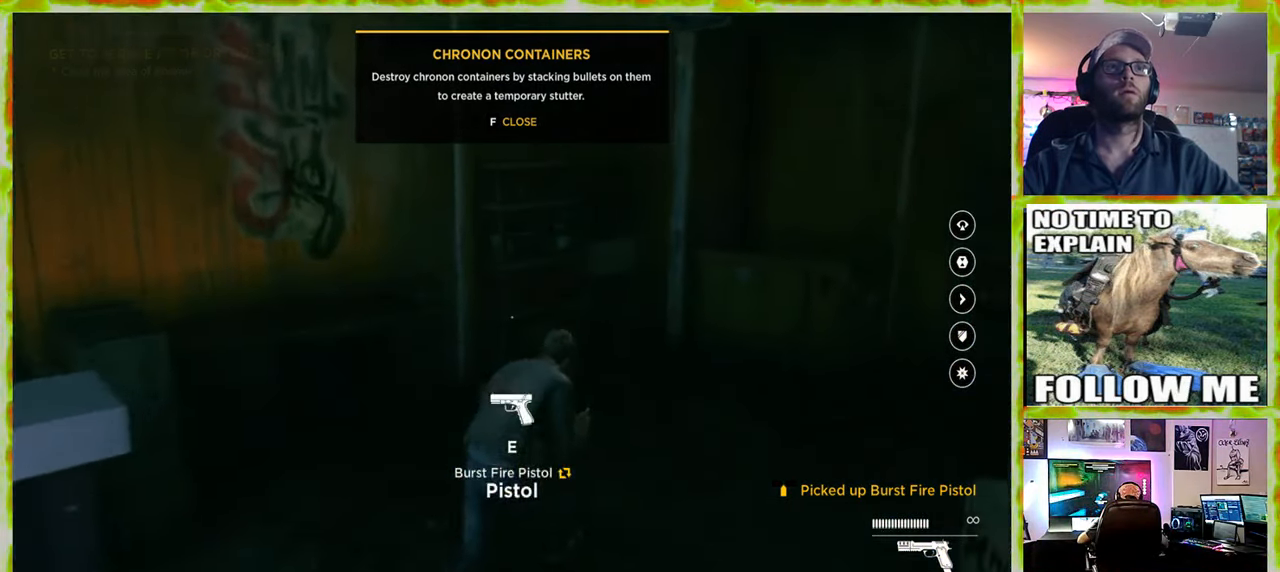
{"keys": ["a"], "mouse": [], "events": [[50, "w", "up"], [100, "a", "down"]]}
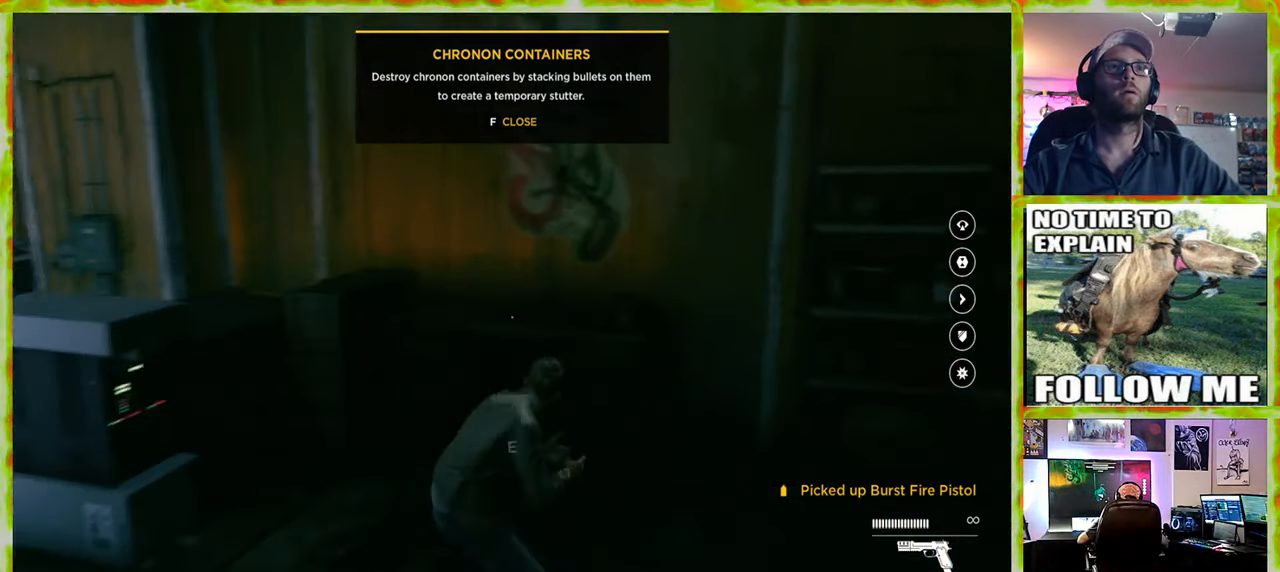
{"keys": ["a", "w"], "mouse": [], "events": [[434, "w", "down"]]}
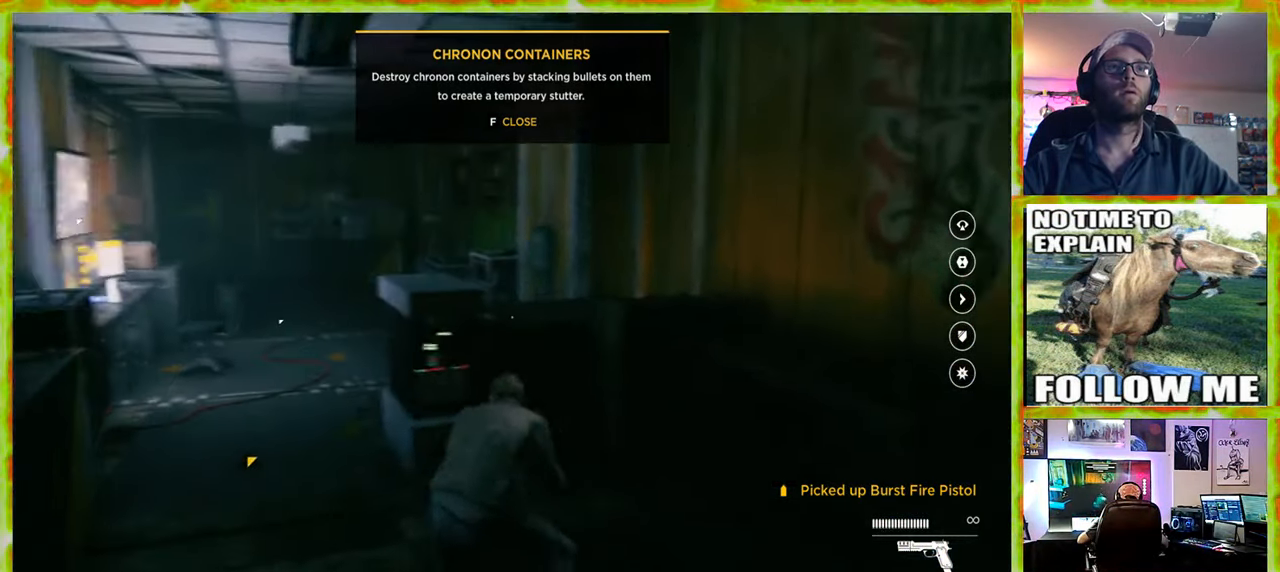
{"keys": ["w"], "mouse": [], "events": [[267, "a", "up"]]}
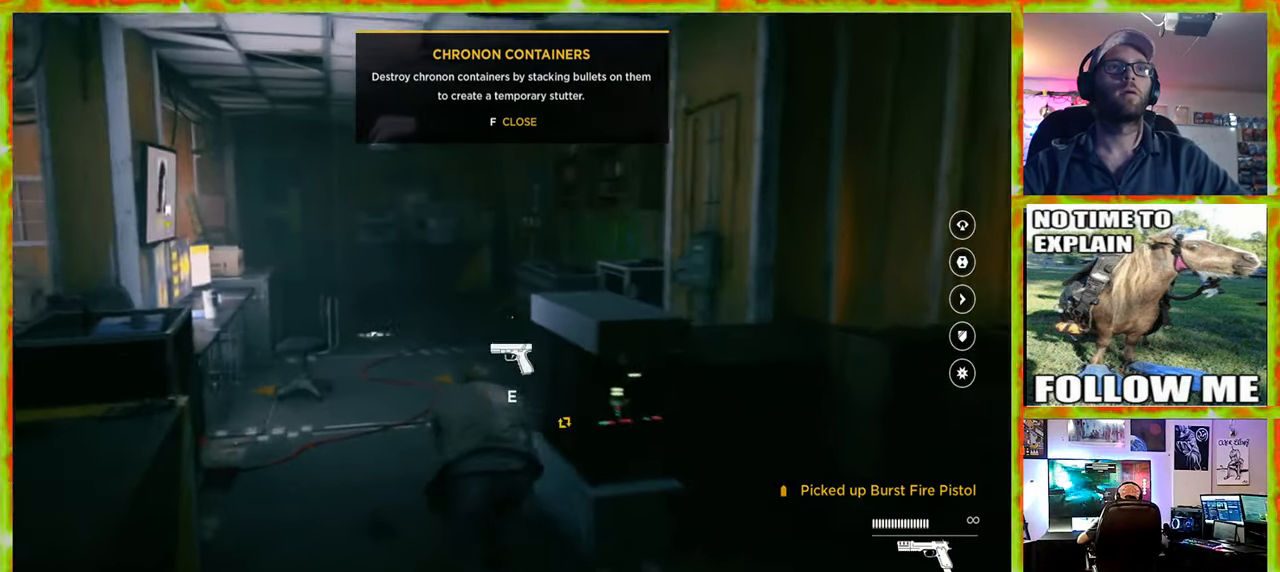
{"keys": ["w"], "mouse": [], "events": []}
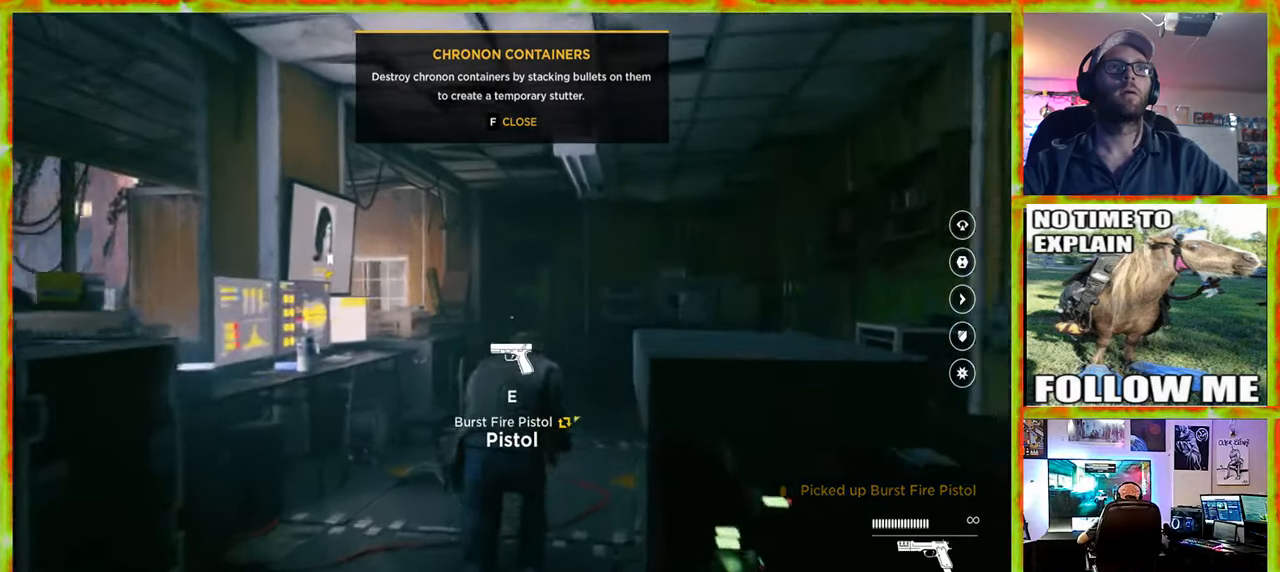
{"keys": ["d", "w"], "mouse": [], "events": [[66, "d", "down"], [200, "d", "up"], [433, "d", "down"]]}
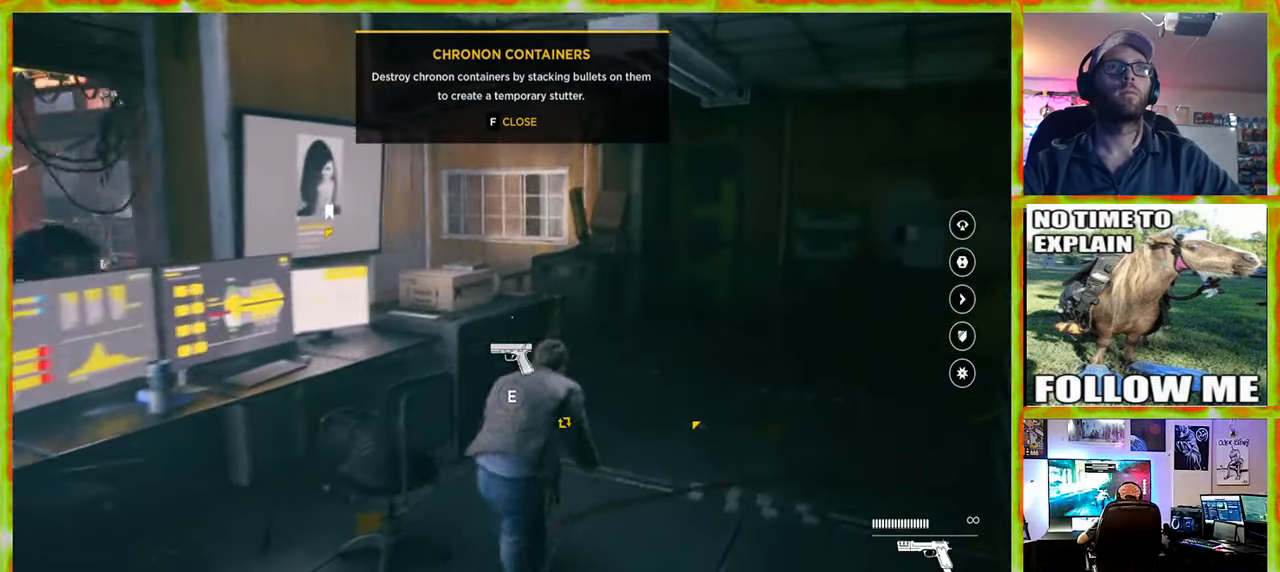
{"keys": ["d", "w"], "mouse": [], "events": []}
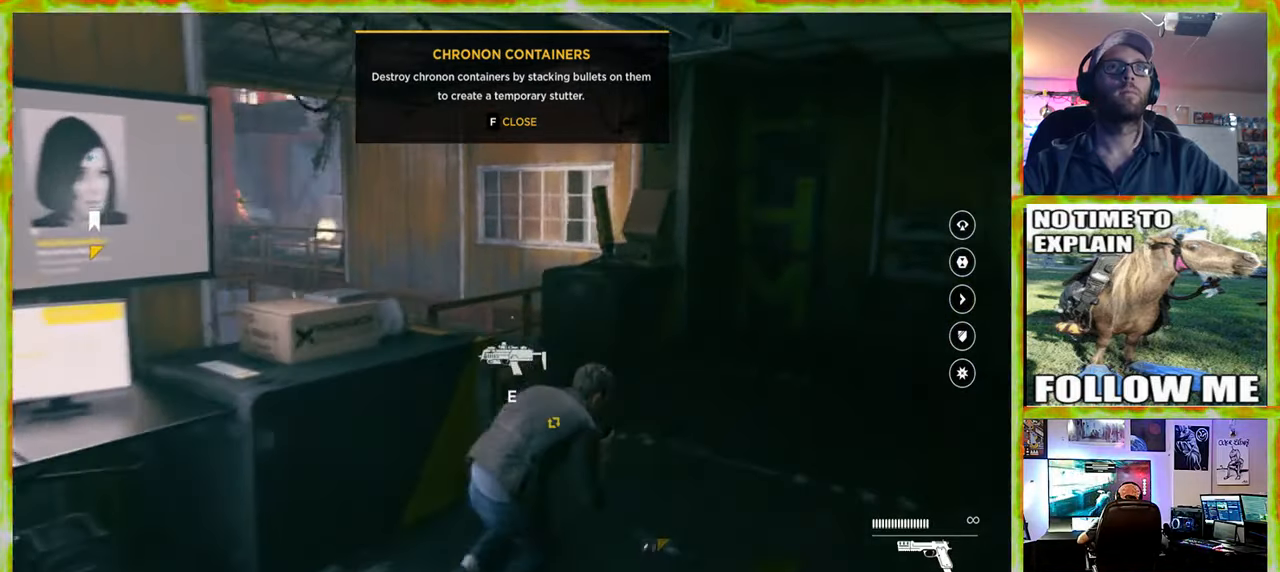
{"keys": ["w"], "mouse": [], "events": [[333, "d", "up"]]}
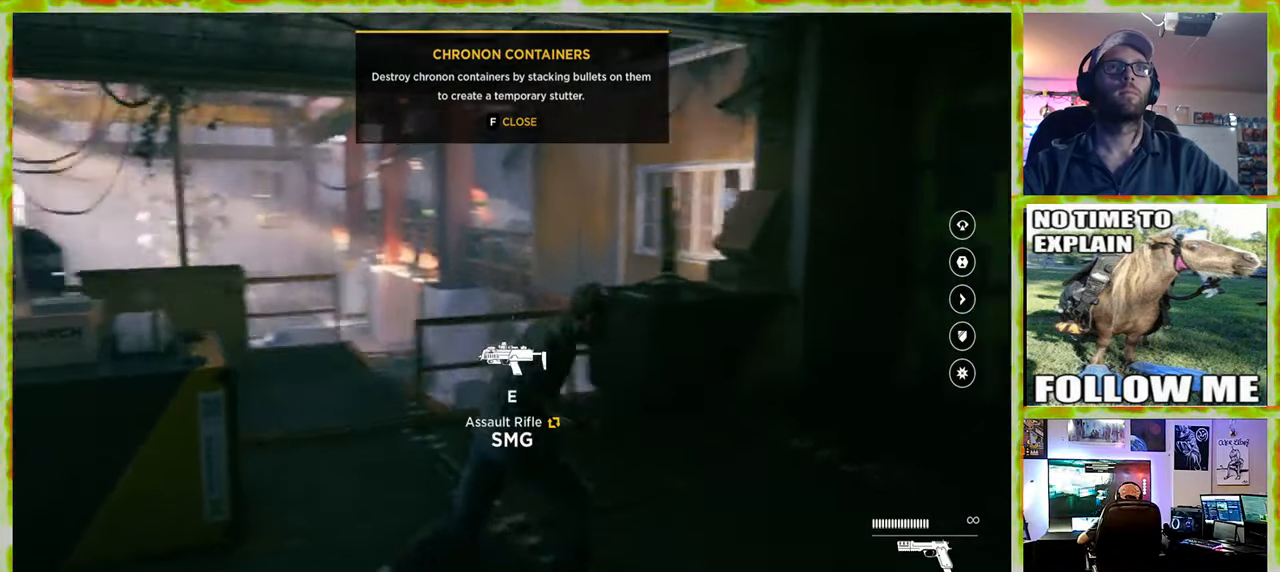
{"keys": ["w"], "mouse": [], "events": []}
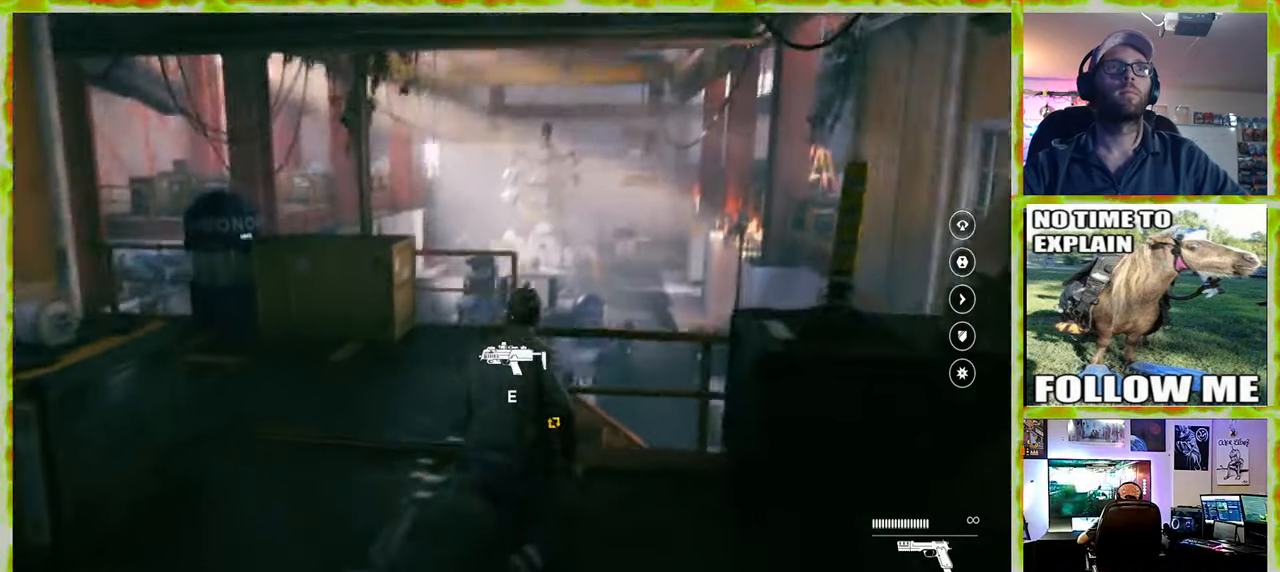
{"keys": [], "mouse": [], "events": [[83, "a", "down"], [83, "w", "up"], [216, "a", "up"]]}
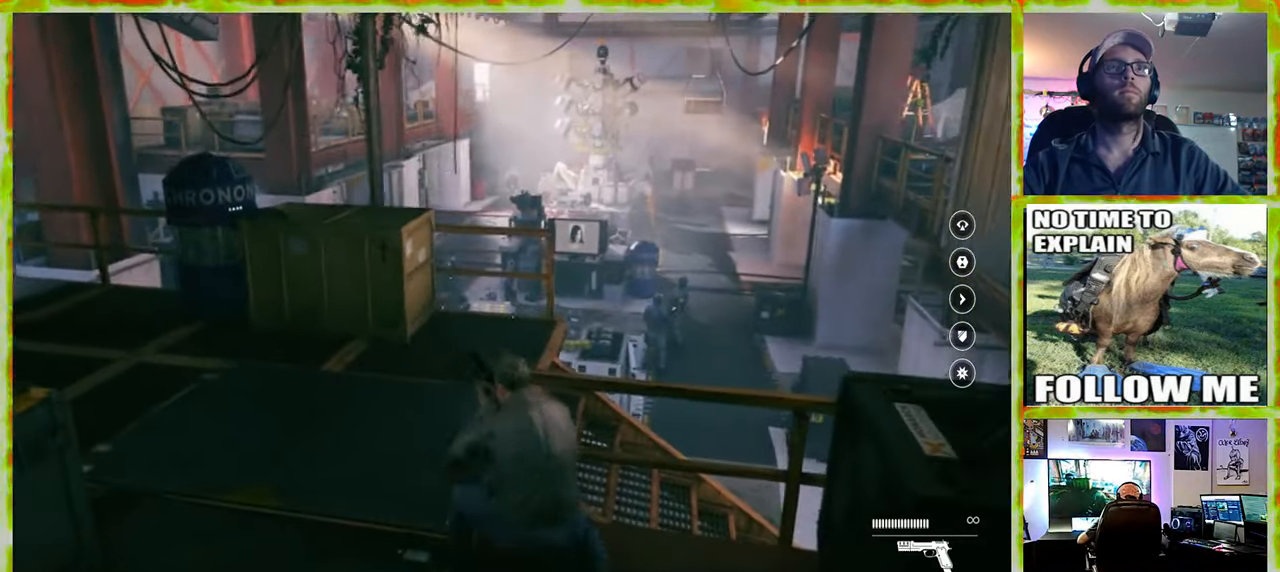
{"keys": [], "mouse": [], "events": []}
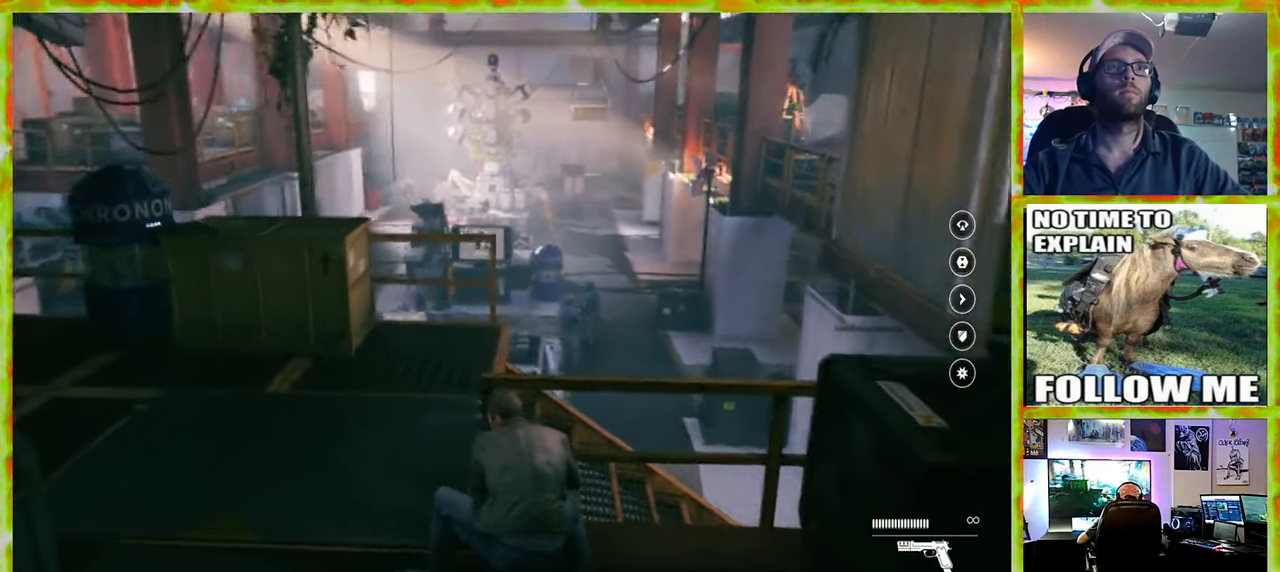
{"keys": [], "mouse": [], "events": []}
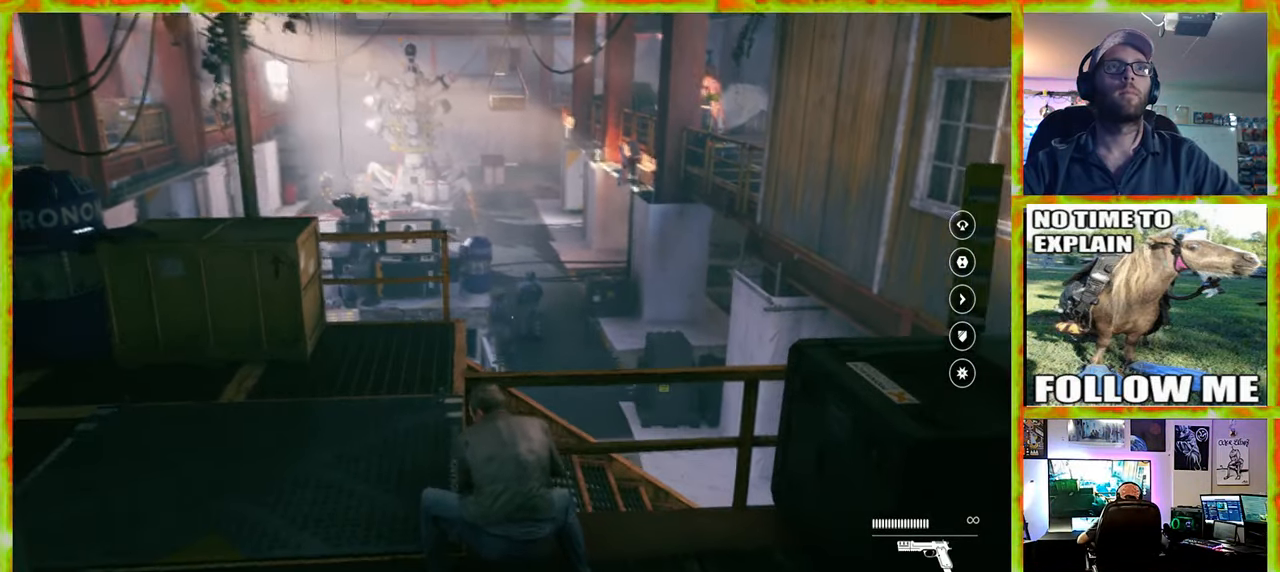
{"keys": [], "mouse": [], "events": []}
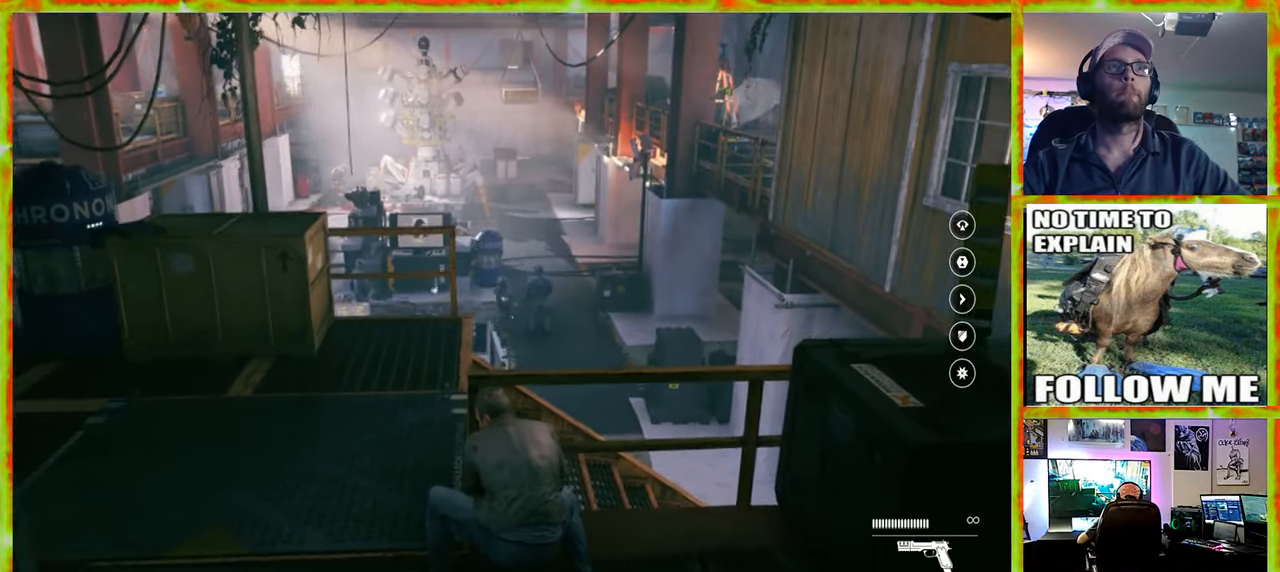
{"keys": [], "mouse": [], "events": []}
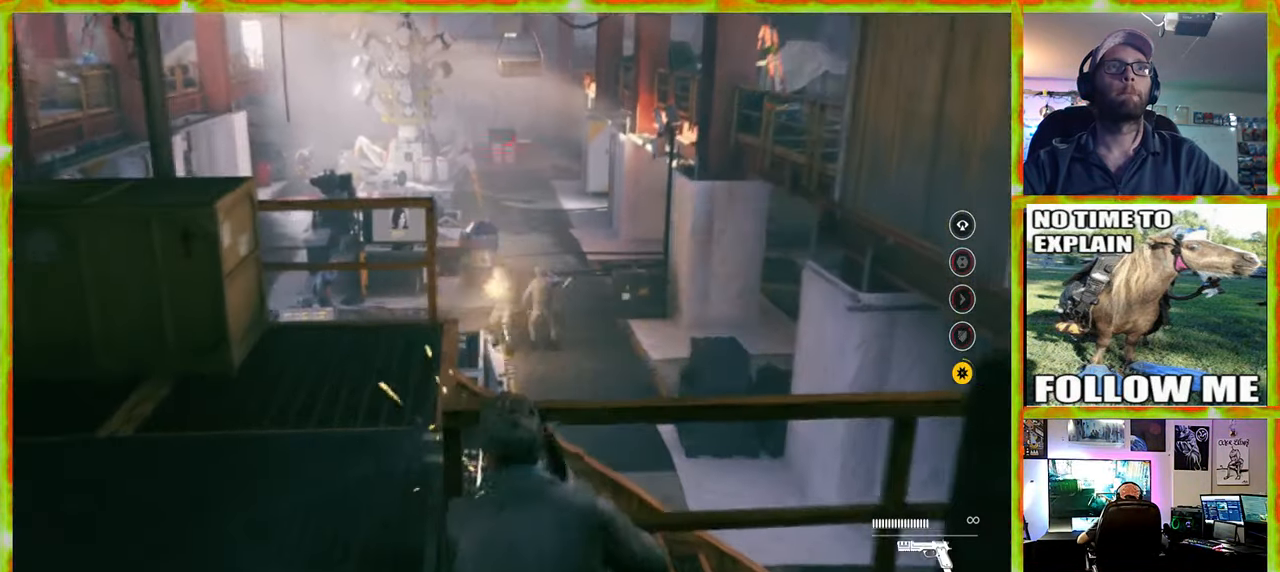
{"keys": [], "mouse": [], "events": []}
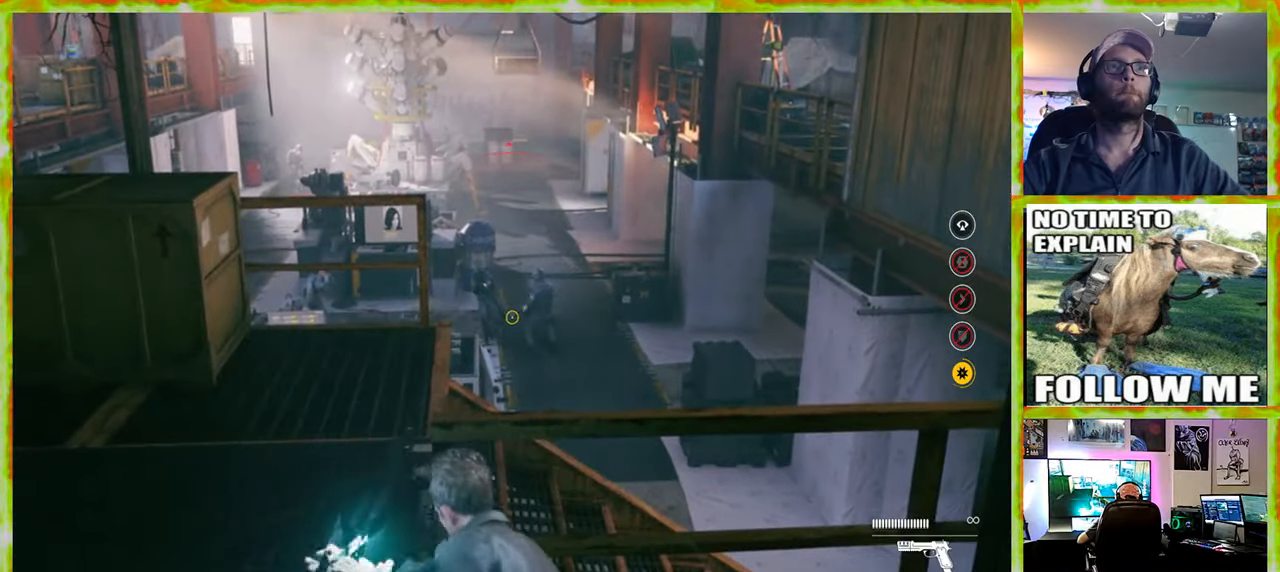
{"keys": [], "mouse": [], "events": []}
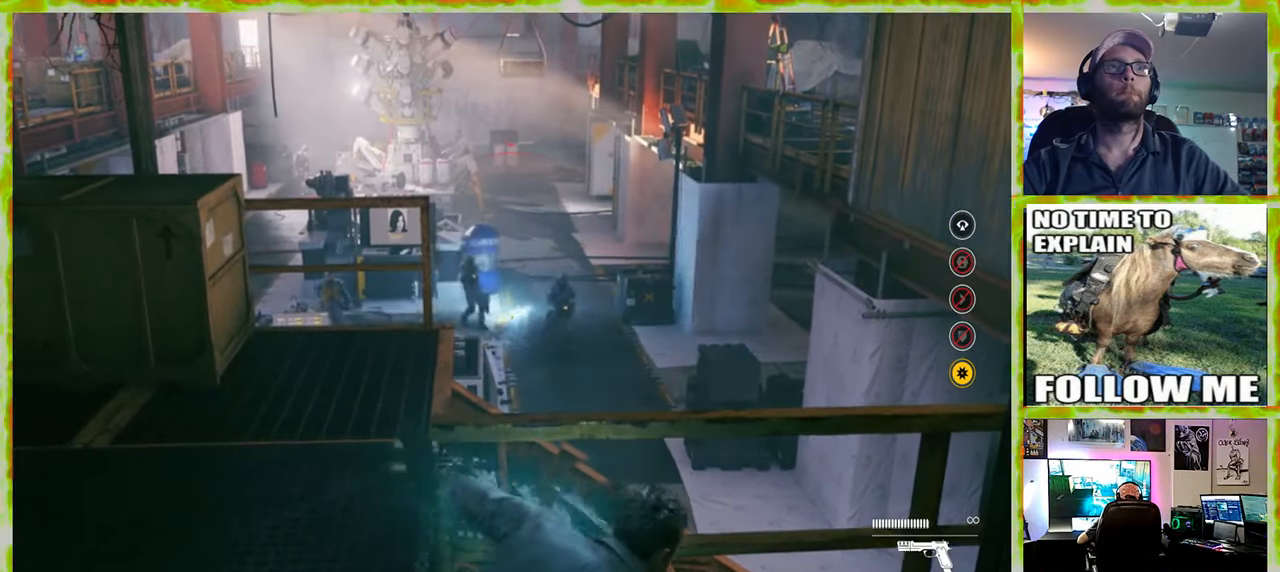
{"keys": [], "mouse": [], "events": []}
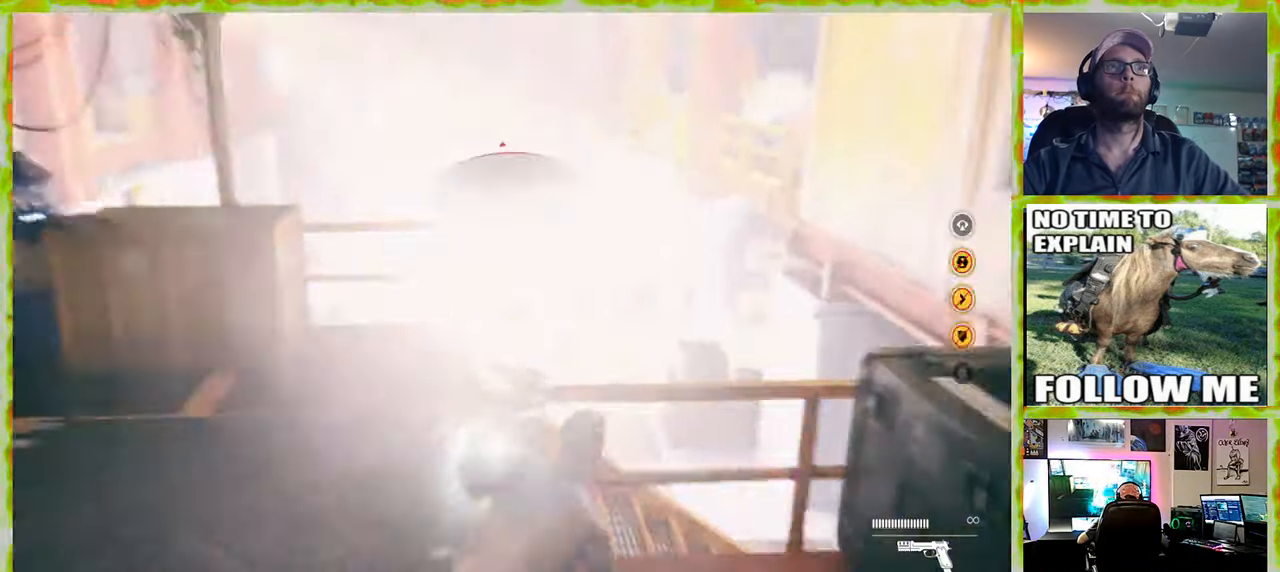
{"keys": ["a", "w"], "mouse": [], "events": [[67, "a", "down"], [483, "w", "down"]]}
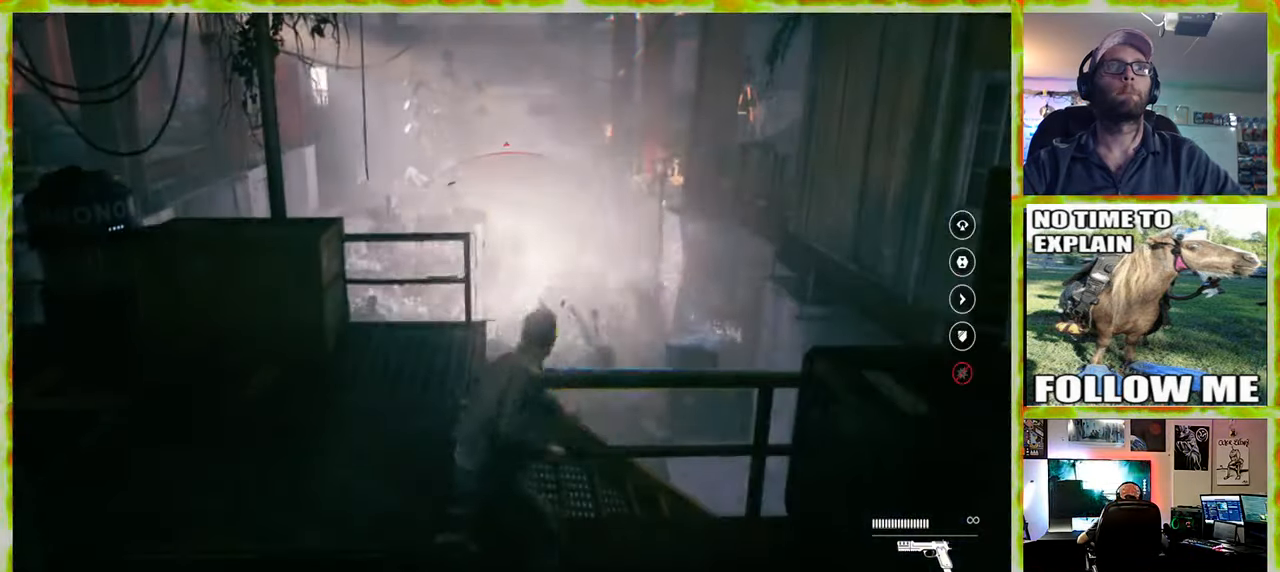
{"keys": ["a", "w"], "mouse": [], "events": []}
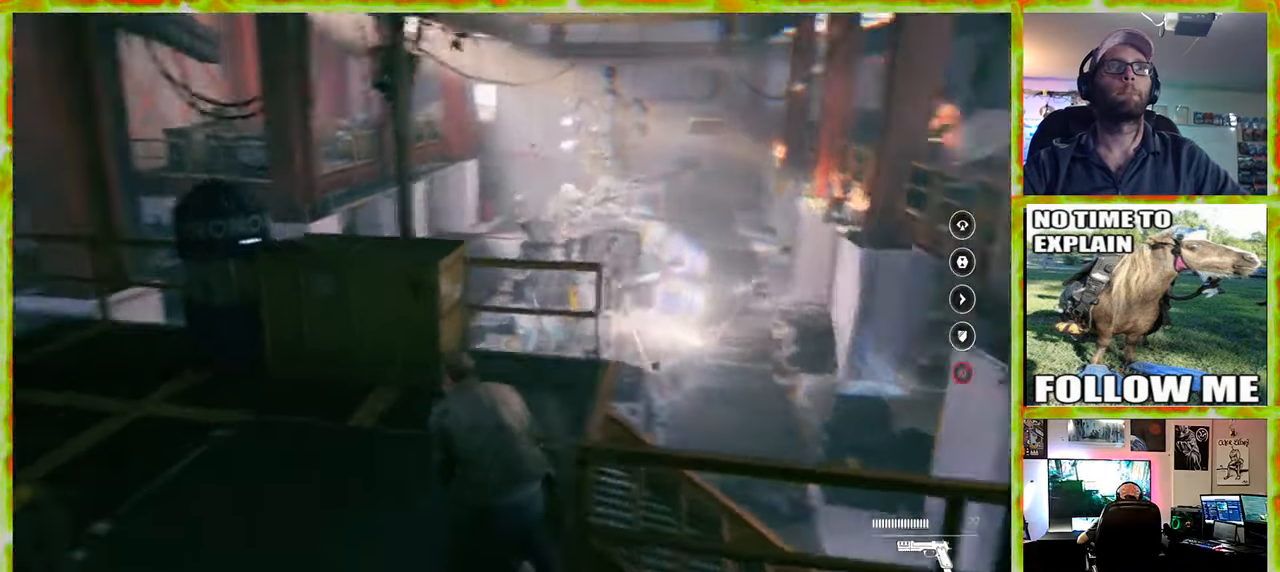
{"keys": ["w"], "mouse": [], "events": [[150, "w", "up"], [333, "w", "down"], [383, "a", "up"]]}
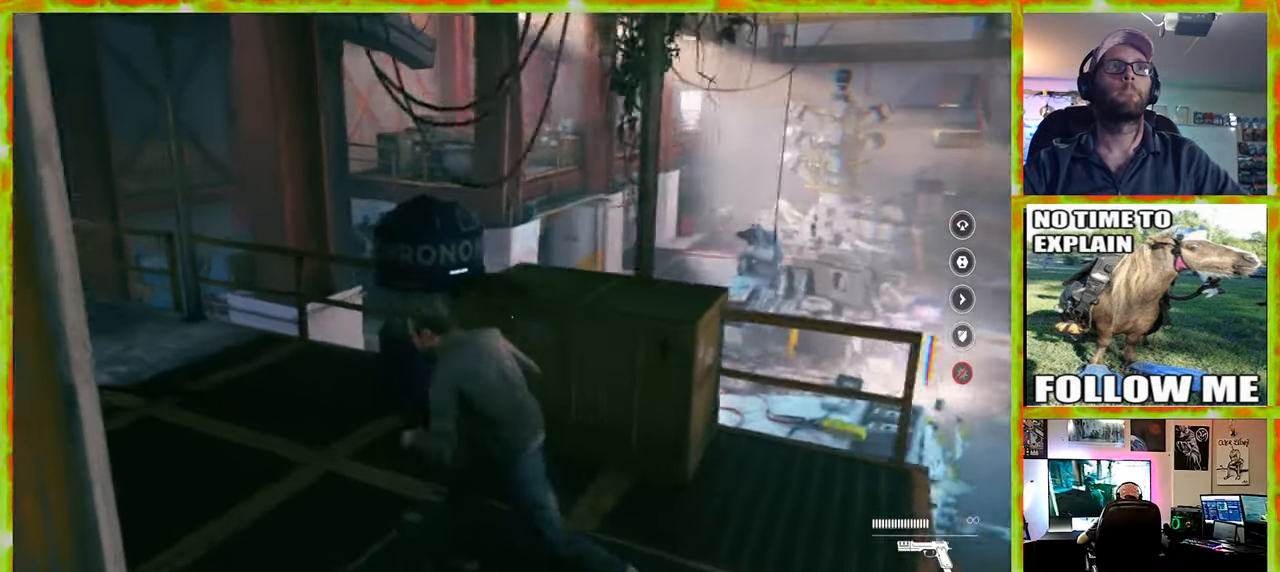
{"keys": ["d"], "mouse": [], "events": [[67, "w", "up"], [433, "d", "down"]]}
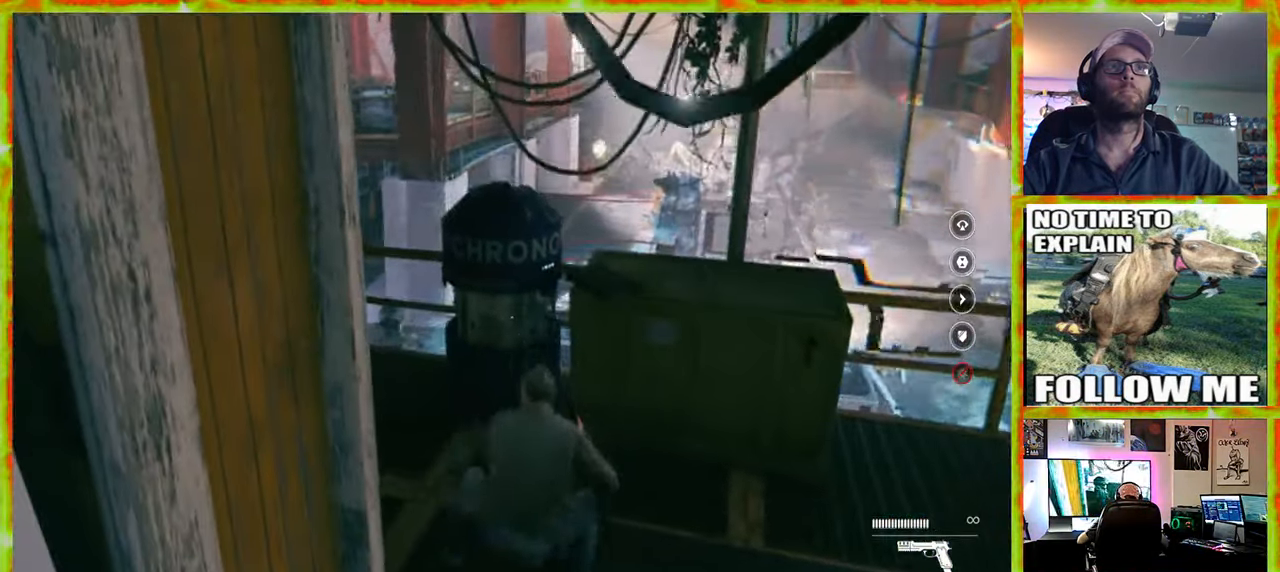
{"keys": [], "mouse": [], "events": [[33, "w", "down"], [500, "d", "up"], [500, "w", "up"]]}